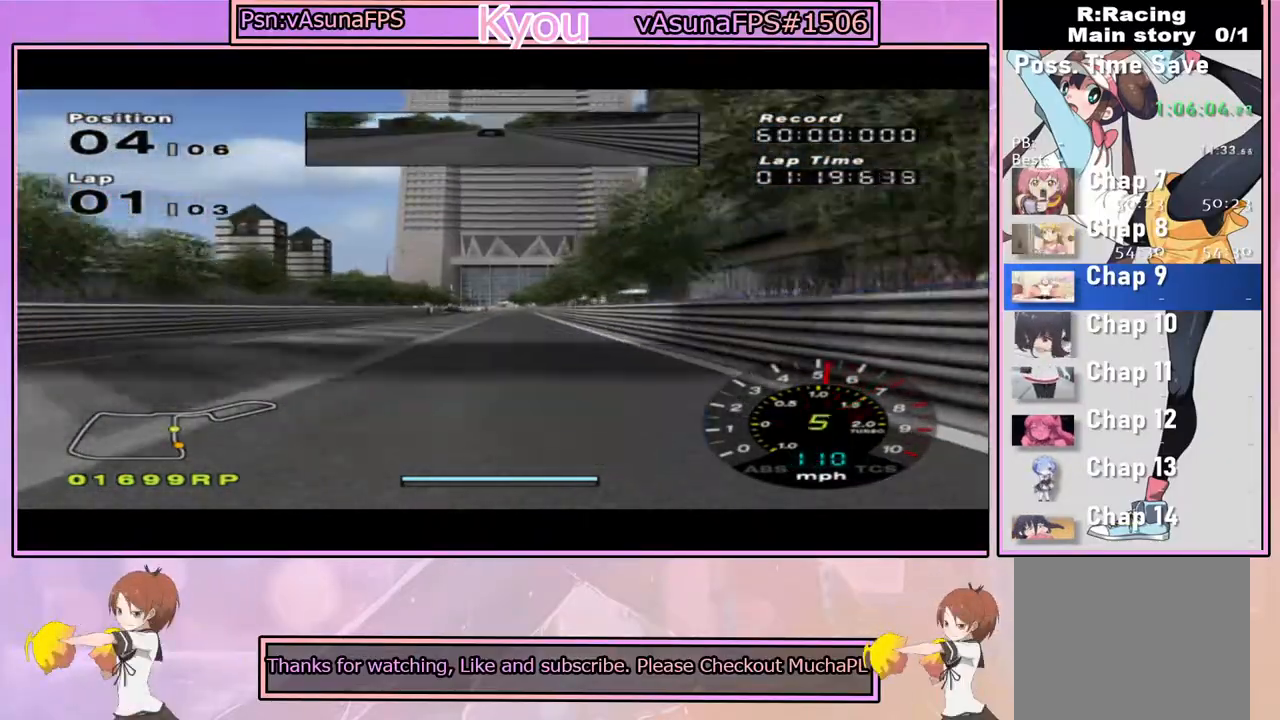
Gameplay with a controller (PlayStation layout); each line is a JSON object with the inputs held at the frame after it (dt_ms = milliseconds from this image to that frame). "events" lists button and stick changes between this image and that frame as [ms after this image, input, new state], when the widget could be followed in between.
{"dt_ms": 500, "buttons": ["CROSS"], "left_stick": "center", "right_stick": "center", "events": []}
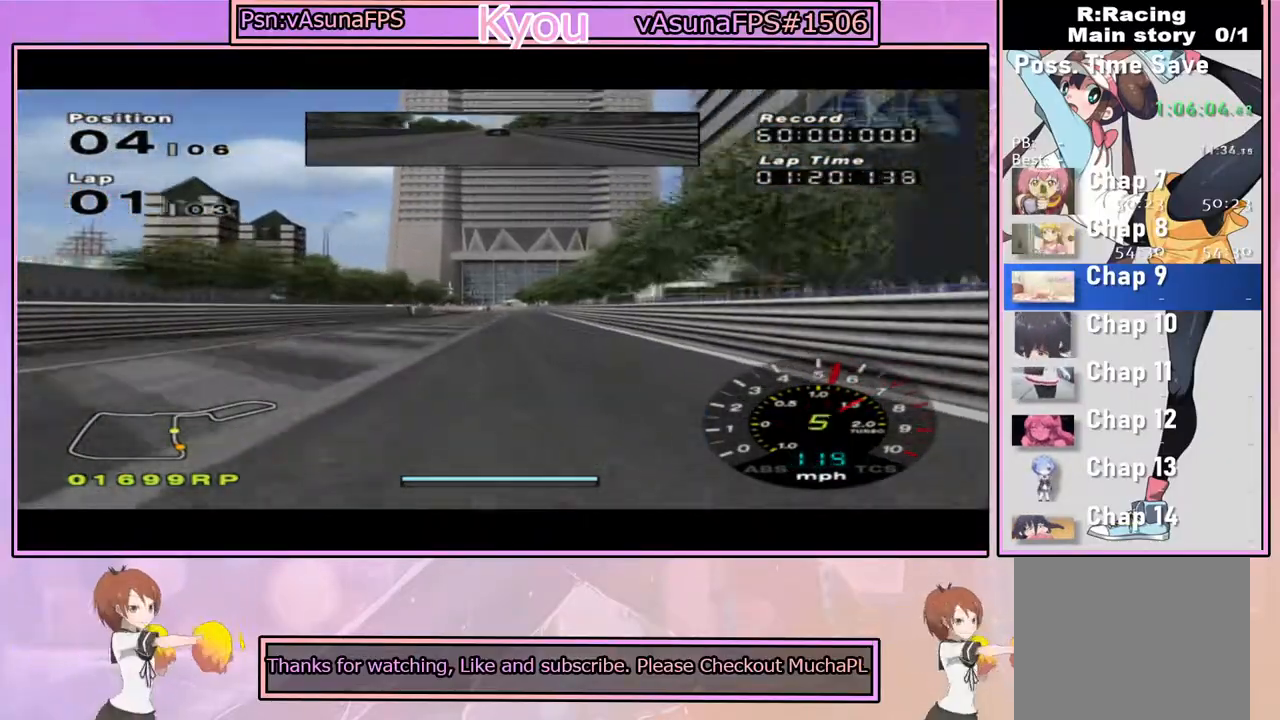
{"dt_ms": 1000, "buttons": ["CROSS"], "left_stick": "left", "right_stick": "center", "events": [[467, "left_stick", "left"], [550, "left_stick", "center"], [950, "left_stick", "left"]]}
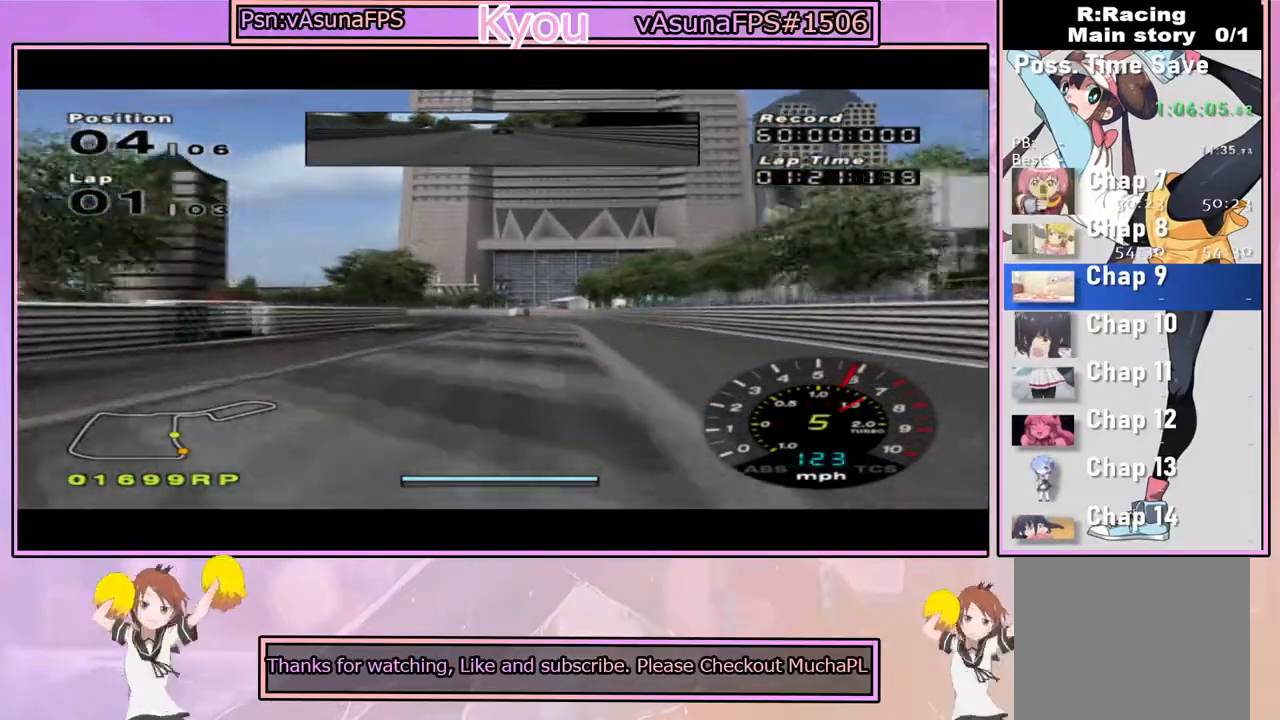
{"dt_ms": 500, "buttons": ["CROSS"], "left_stick": "left", "right_stick": "center", "events": [[100, "left_stick", "center"], [350, "left_stick", "left"]]}
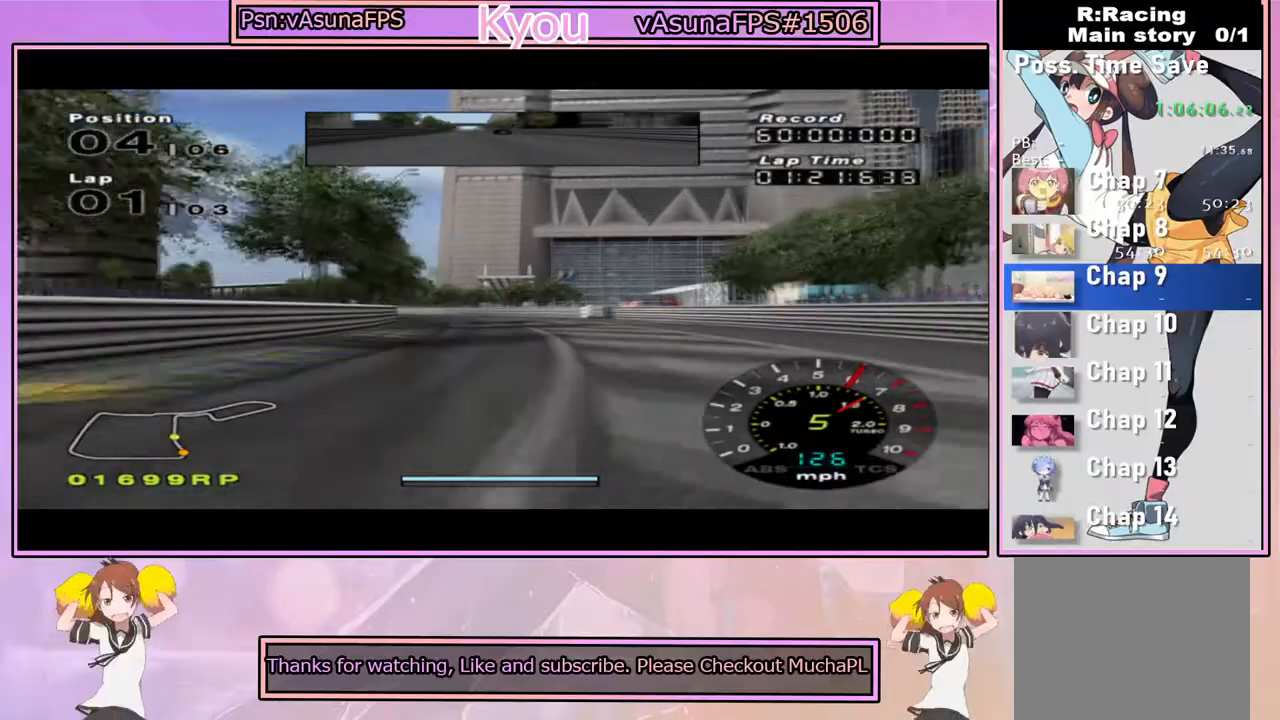
{"dt_ms": 500, "buttons": ["CROSS"], "left_stick": "left", "right_stick": "center", "events": [[50, "left_stick", "center"], [183, "left_stick", "left"], [333, "left_stick", "center"], [433, "left_stick", "left"]]}
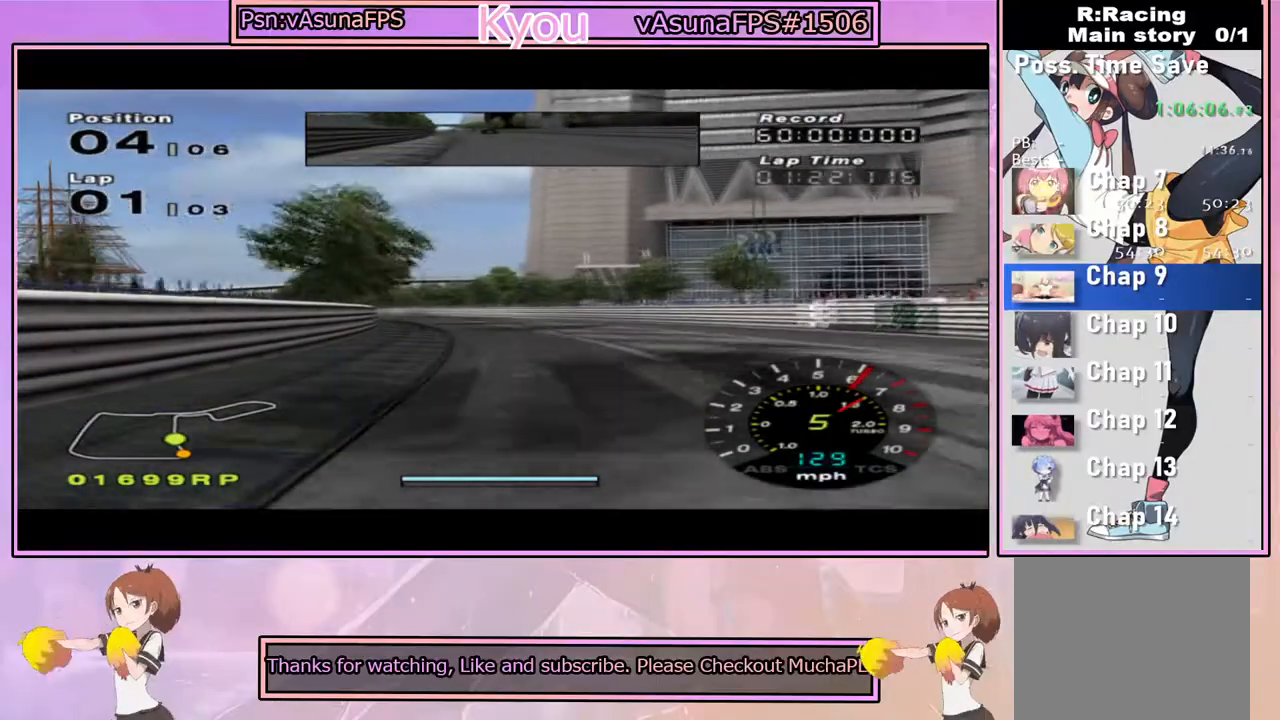
{"dt_ms": 1000, "buttons": ["CROSS"], "left_stick": "center", "right_stick": "center", "events": [[233, "left_stick", "center"], [300, "left_stick", "left"], [500, "left_stick", "center"]]}
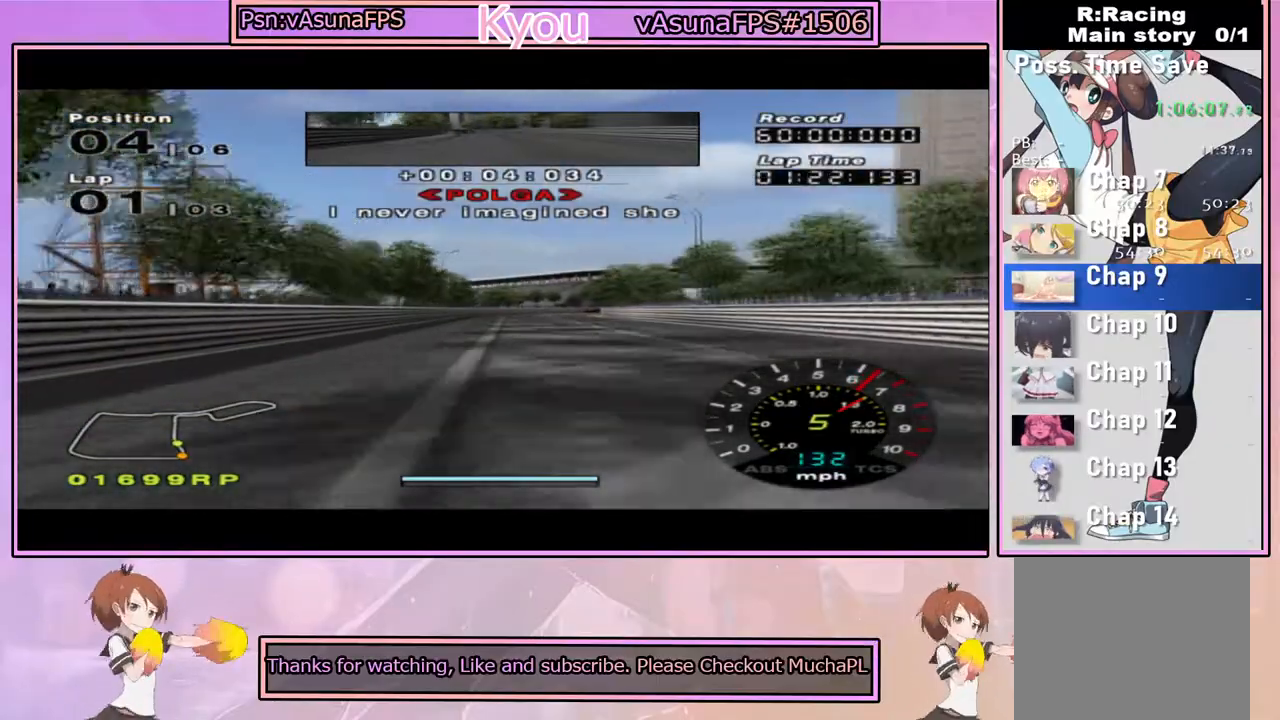
{"dt_ms": 500, "buttons": ["CROSS"], "left_stick": "right", "right_stick": "center", "events": [[367, "left_stick", "right"]]}
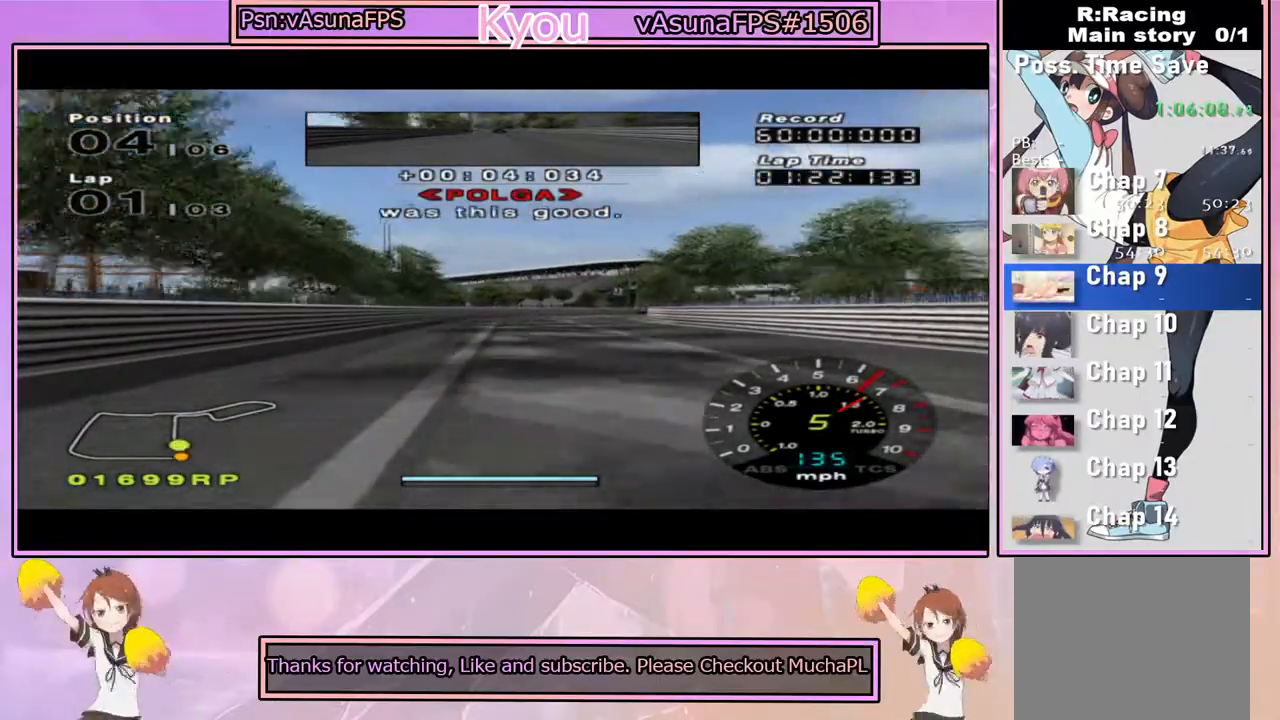
{"dt_ms": 500, "buttons": ["CROSS"], "left_stick": "right", "right_stick": "center", "events": [[33, "left_stick", "center"], [150, "left_stick", "right"], [400, "left_stick", "center"], [467, "left_stick", "right"]]}
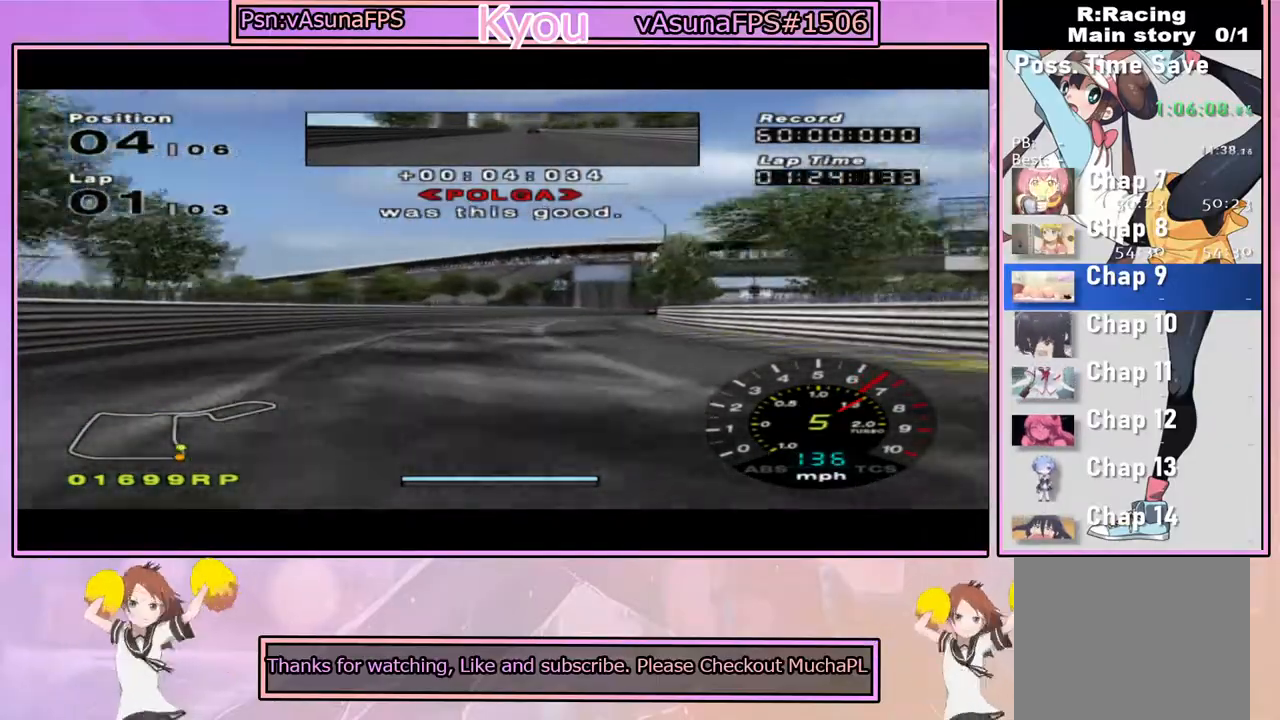
{"dt_ms": 500, "buttons": ["CROSS"], "left_stick": "right", "right_stick": "center", "events": [[150, "left_stick", "center"], [283, "left_stick", "right"]]}
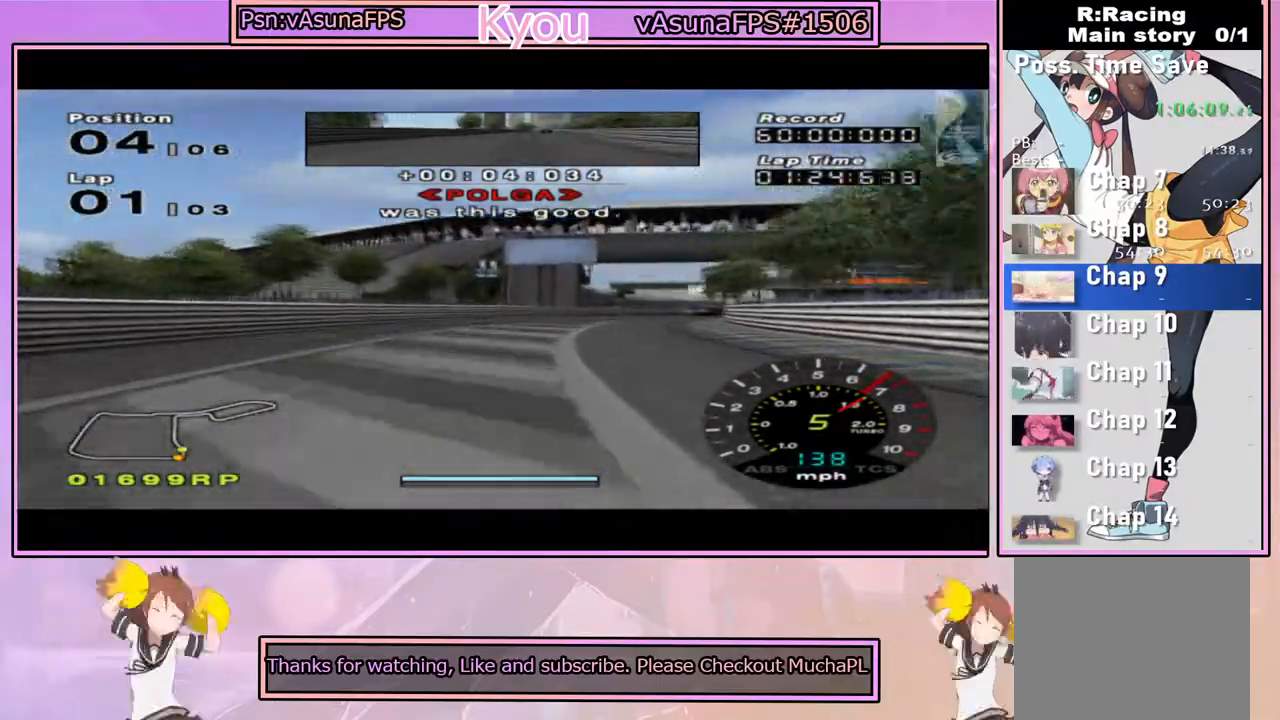
{"dt_ms": 500, "buttons": [], "left_stick": "right", "right_stick": "center", "events": [[367, "CROSS", "up"]]}
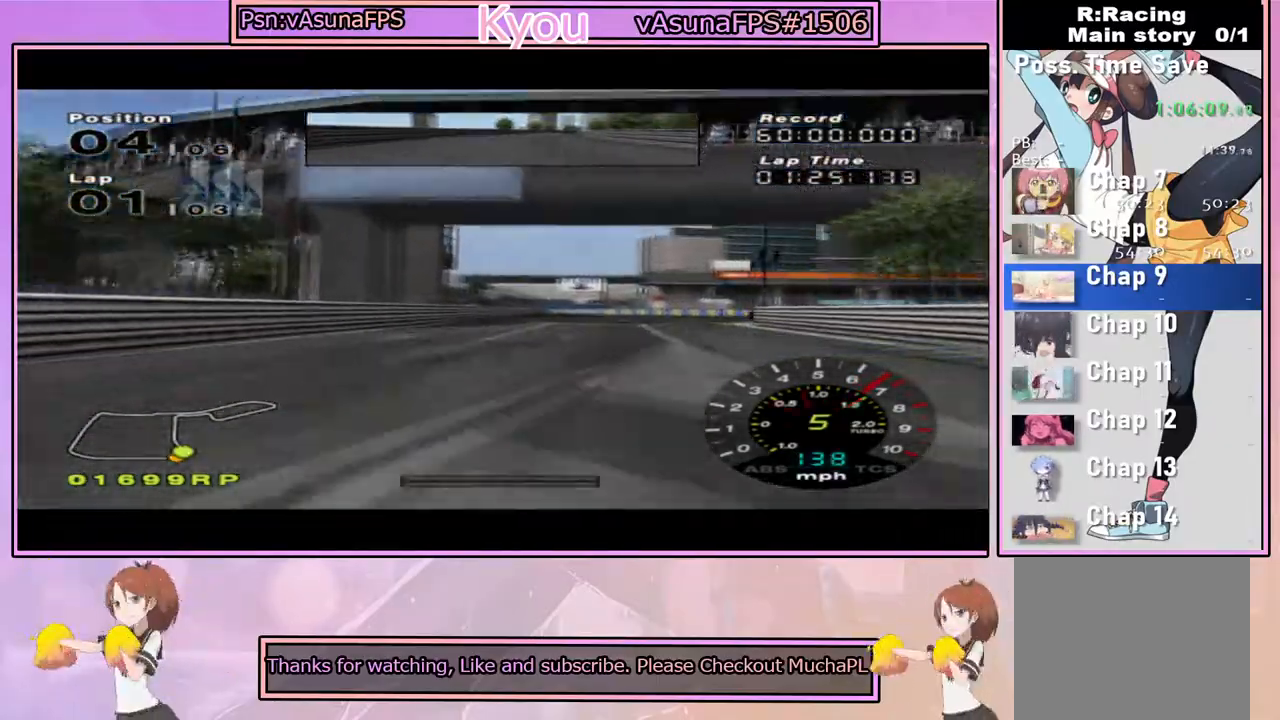
{"dt_ms": 500, "buttons": ["SQUARE"], "left_stick": "right", "right_stick": "center", "events": [[50, "SQUARE", "down"]]}
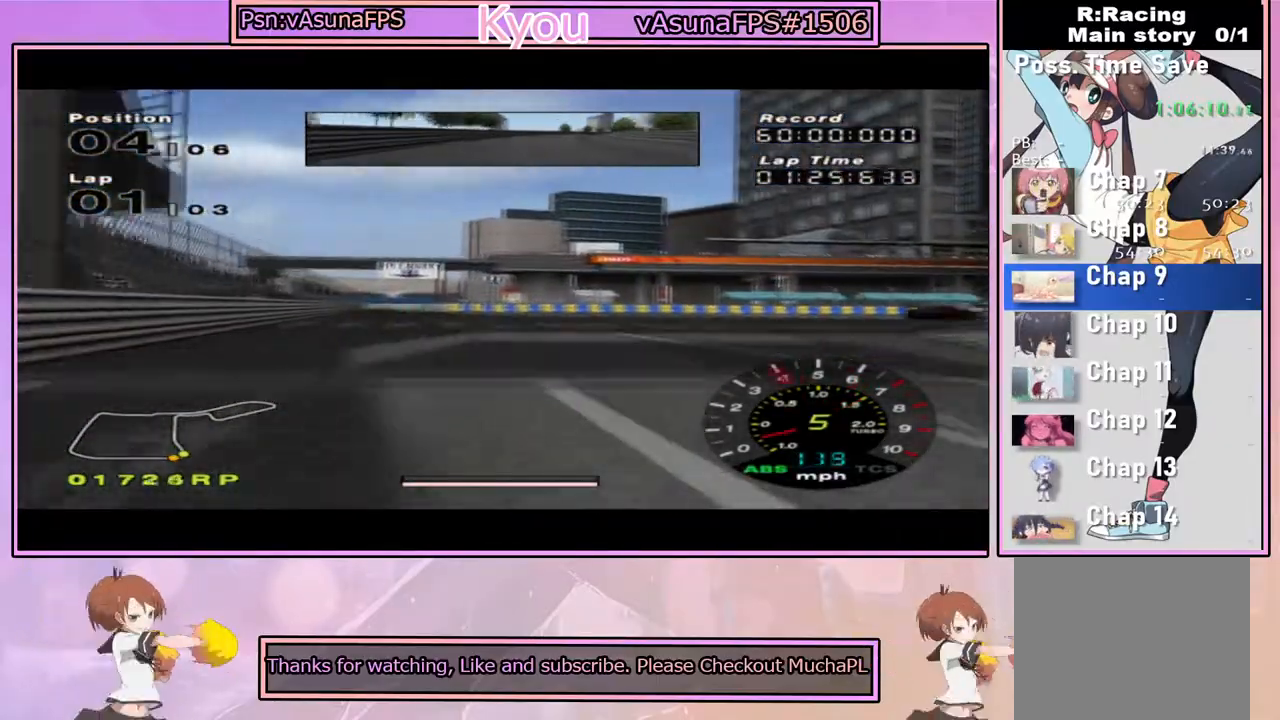
{"dt_ms": 500, "buttons": [], "left_stick": "right", "right_stick": "center", "events": [[467, "SQUARE", "up"]]}
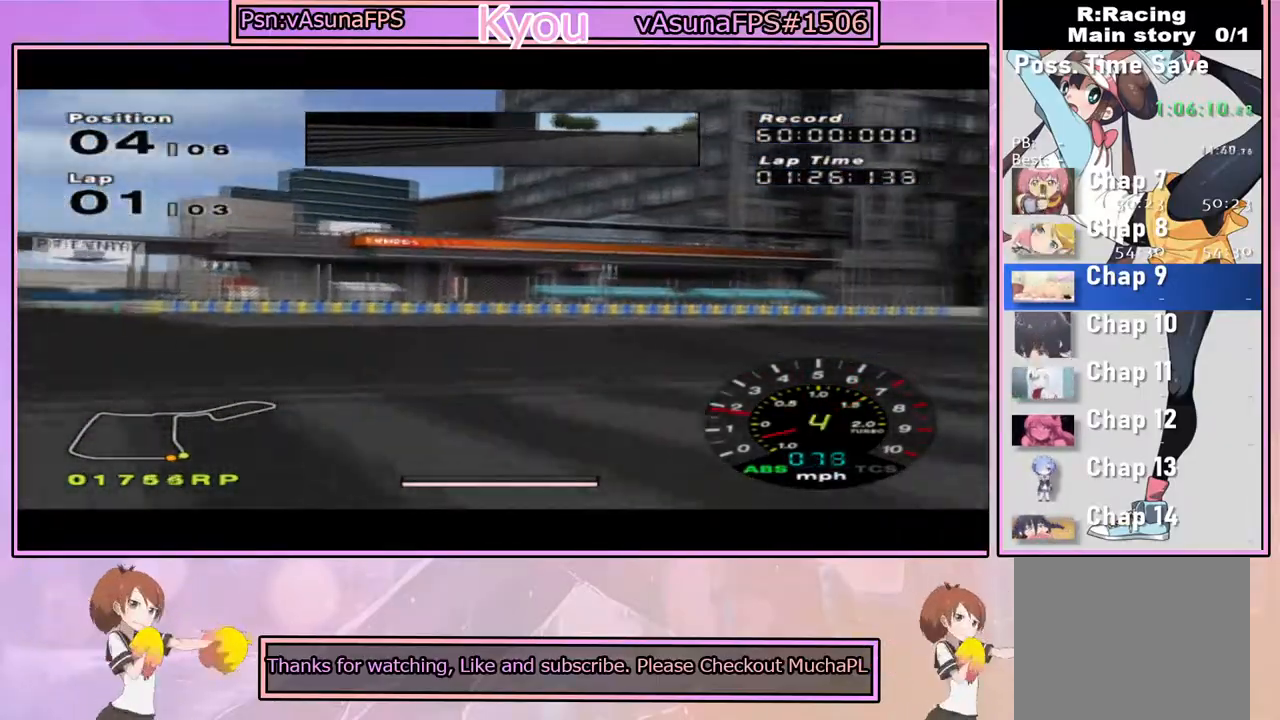
{"dt_ms": 500, "buttons": ["CROSS"], "left_stick": "center", "right_stick": "center", "events": [[150, "CROSS", "down"], [400, "left_stick", "center"]]}
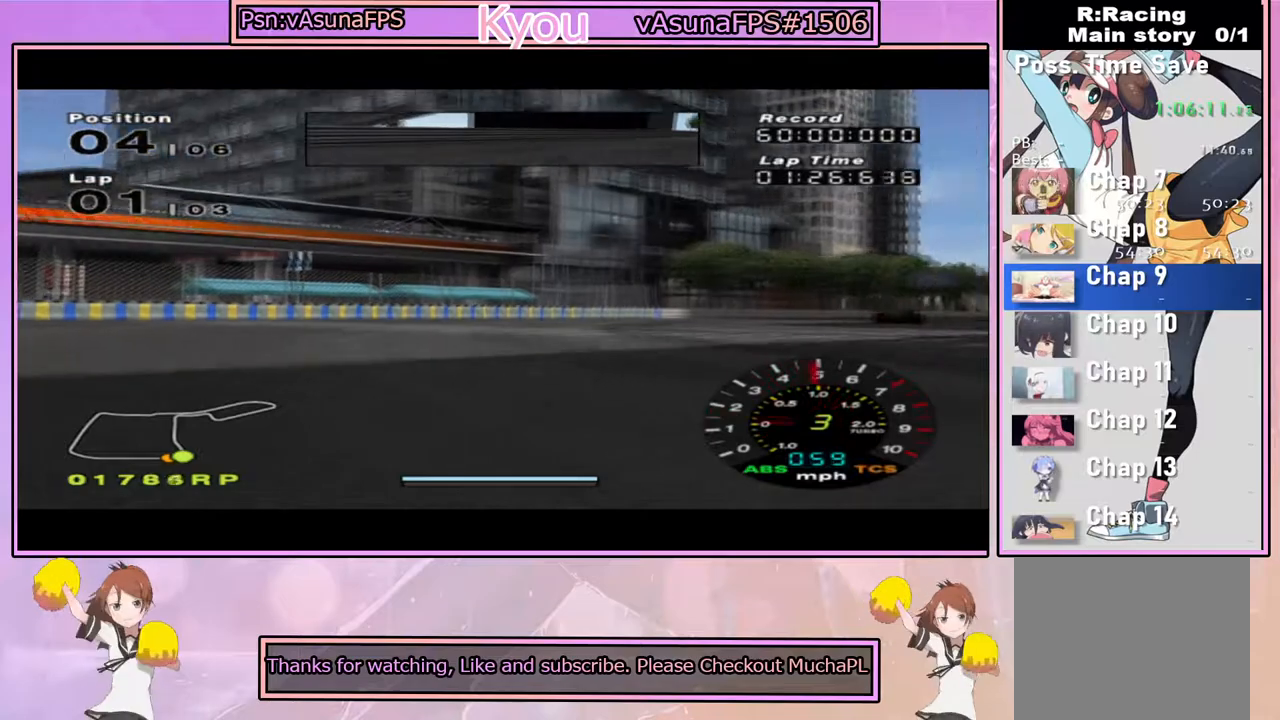
{"dt_ms": 500, "buttons": ["CROSS"], "left_stick": "center", "right_stick": "center", "events": [[233, "left_stick", "left"], [400, "left_stick", "center"]]}
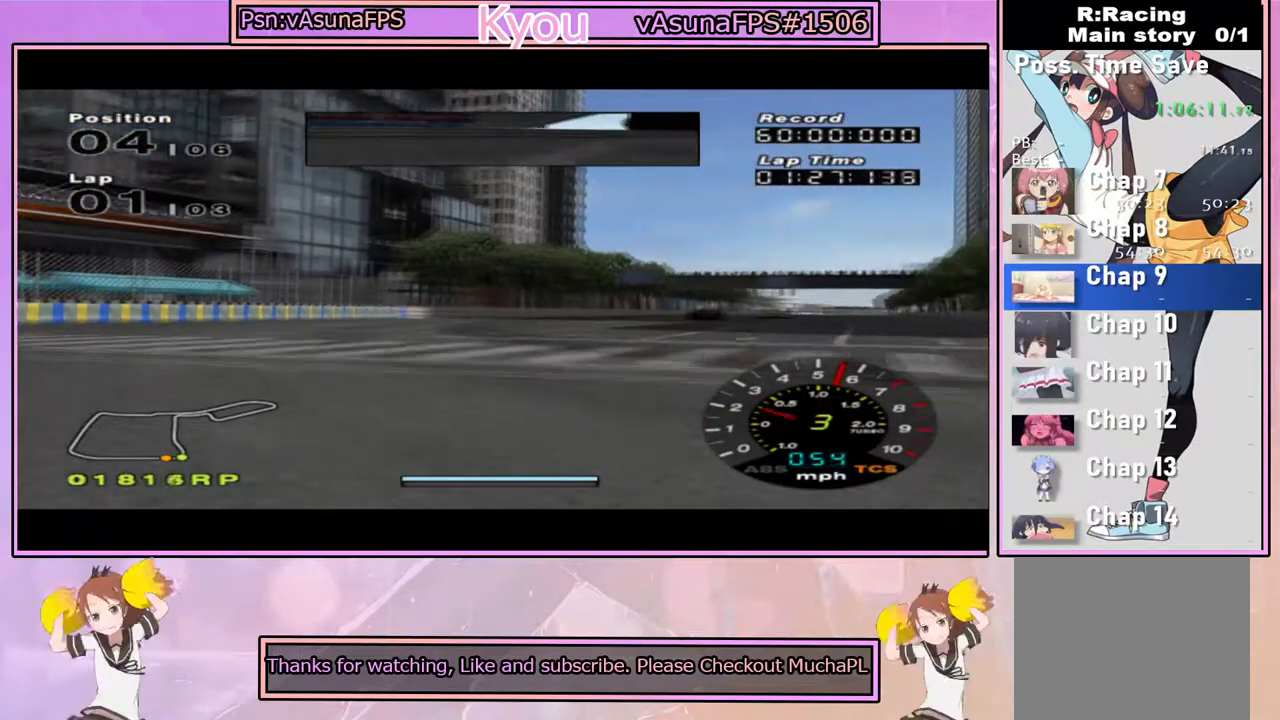
{"dt_ms": 500, "buttons": ["CROSS"], "left_stick": "left", "right_stick": "center", "events": [[133, "left_stick", "left"]]}
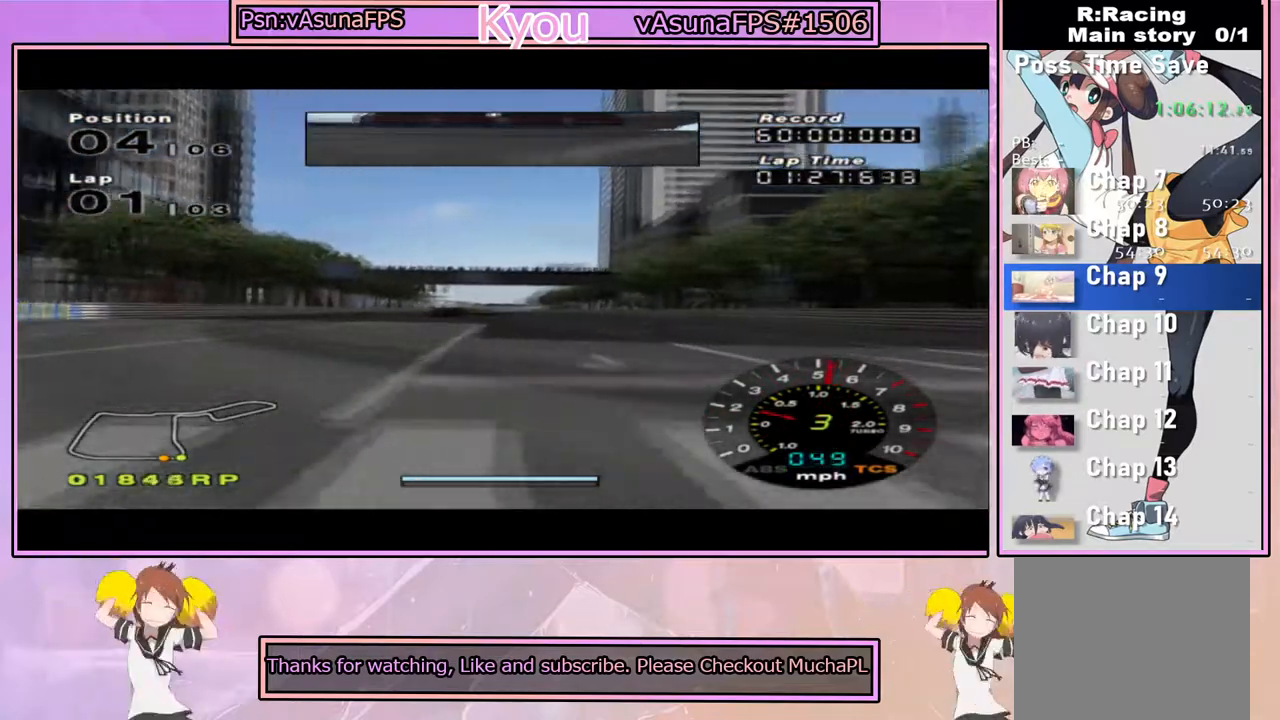
{"dt_ms": 500, "buttons": [], "left_stick": "left", "right_stick": "center", "events": [[483, "CROSS", "up"]]}
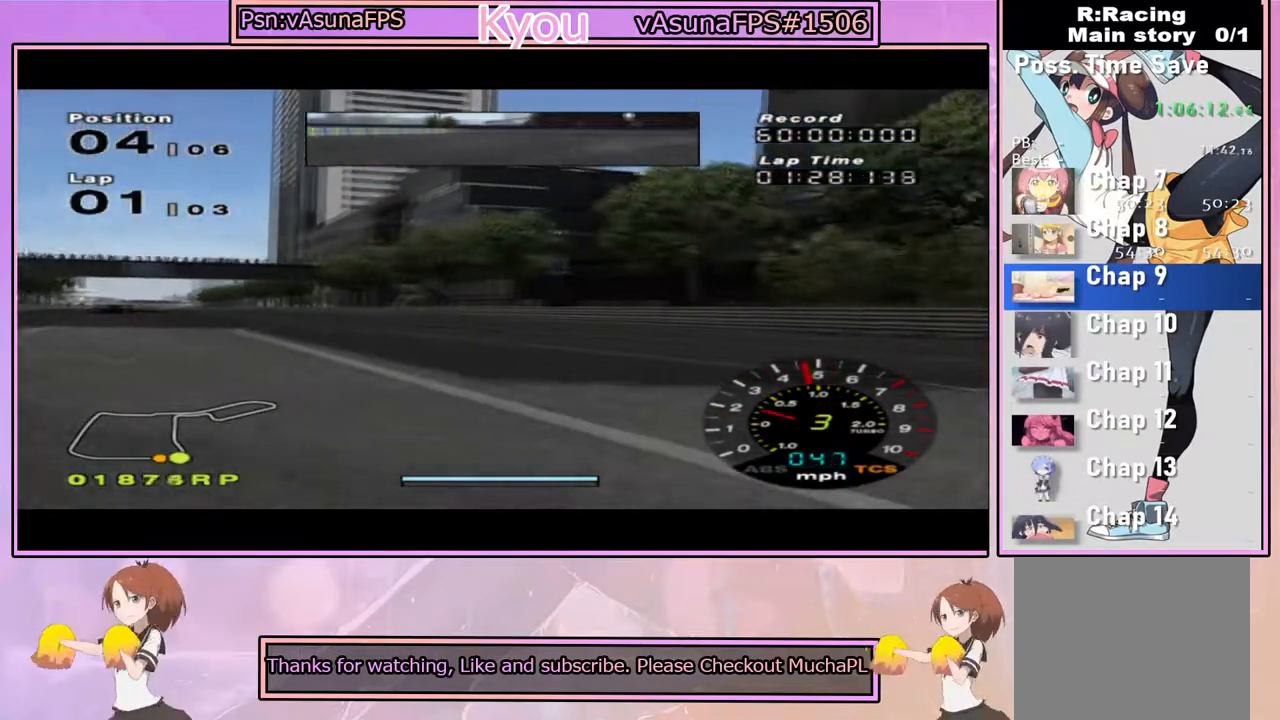
{"dt_ms": 500, "buttons": ["CROSS"], "left_stick": "left", "right_stick": "center", "events": [[83, "CROSS", "down"]]}
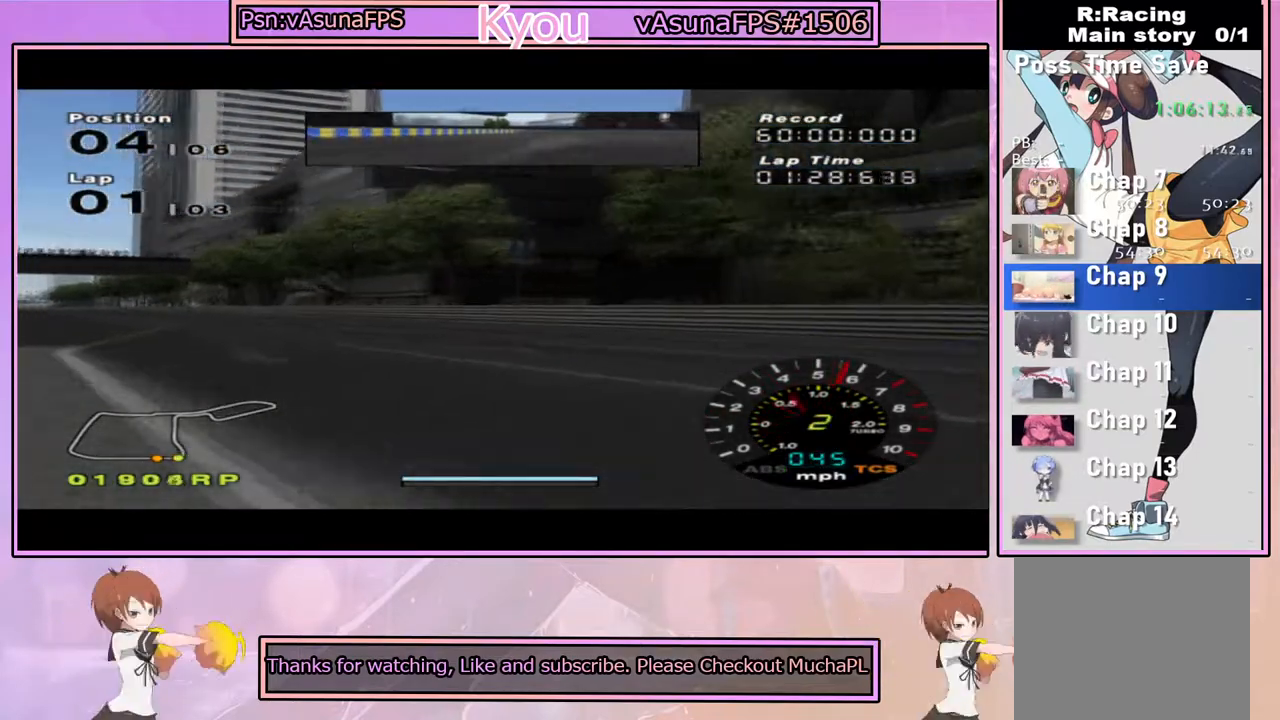
{"dt_ms": 500, "buttons": ["CROSS"], "left_stick": "center", "right_stick": "center", "events": [[67, "left_stick", "center"], [250, "left_stick", "left"], [317, "left_stick", "center"]]}
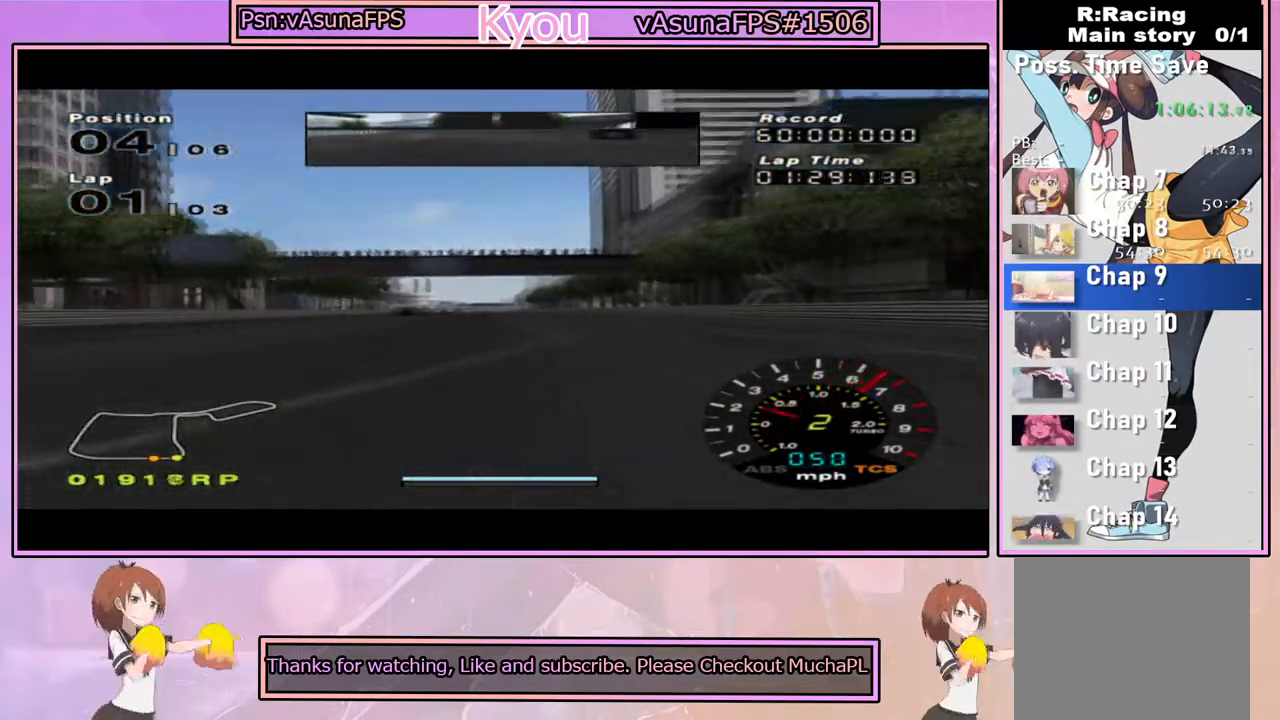
{"dt_ms": 500, "buttons": ["CROSS"], "left_stick": "center", "right_stick": "center", "events": [[333, "left_stick", "right"], [433, "left_stick", "center"]]}
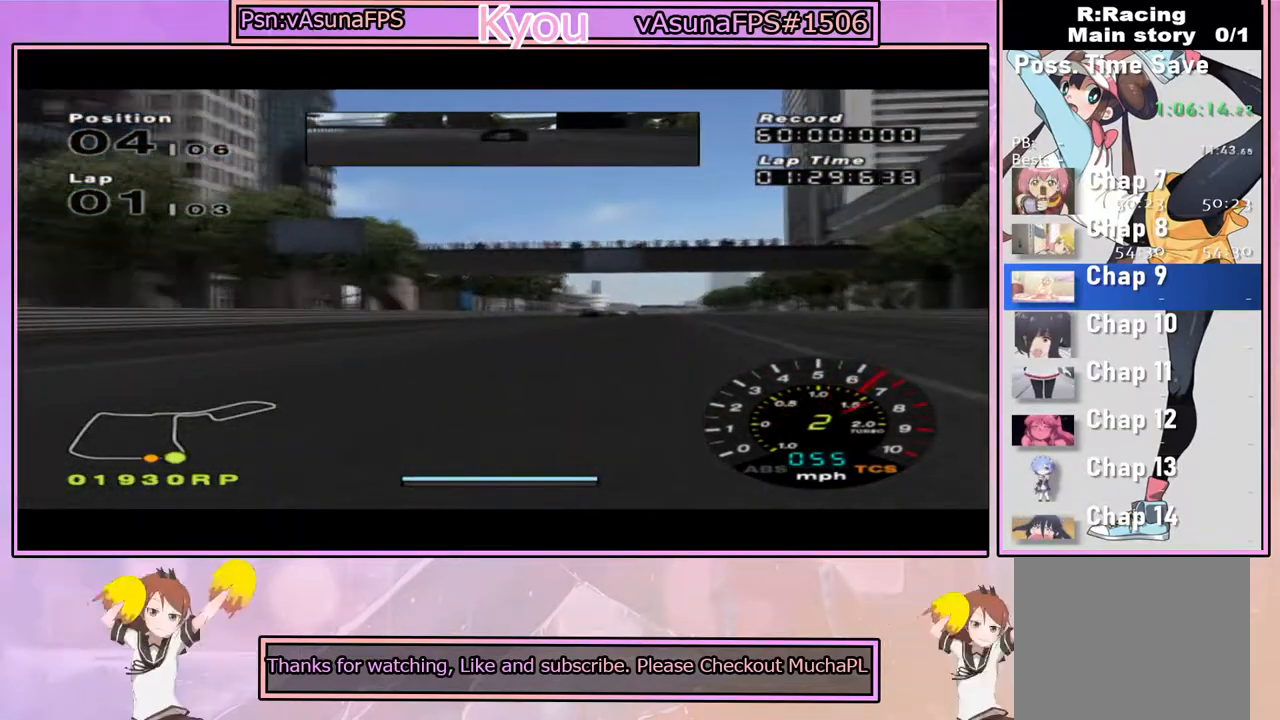
{"dt_ms": 500, "buttons": ["CROSS"], "left_stick": "center", "right_stick": "center", "events": []}
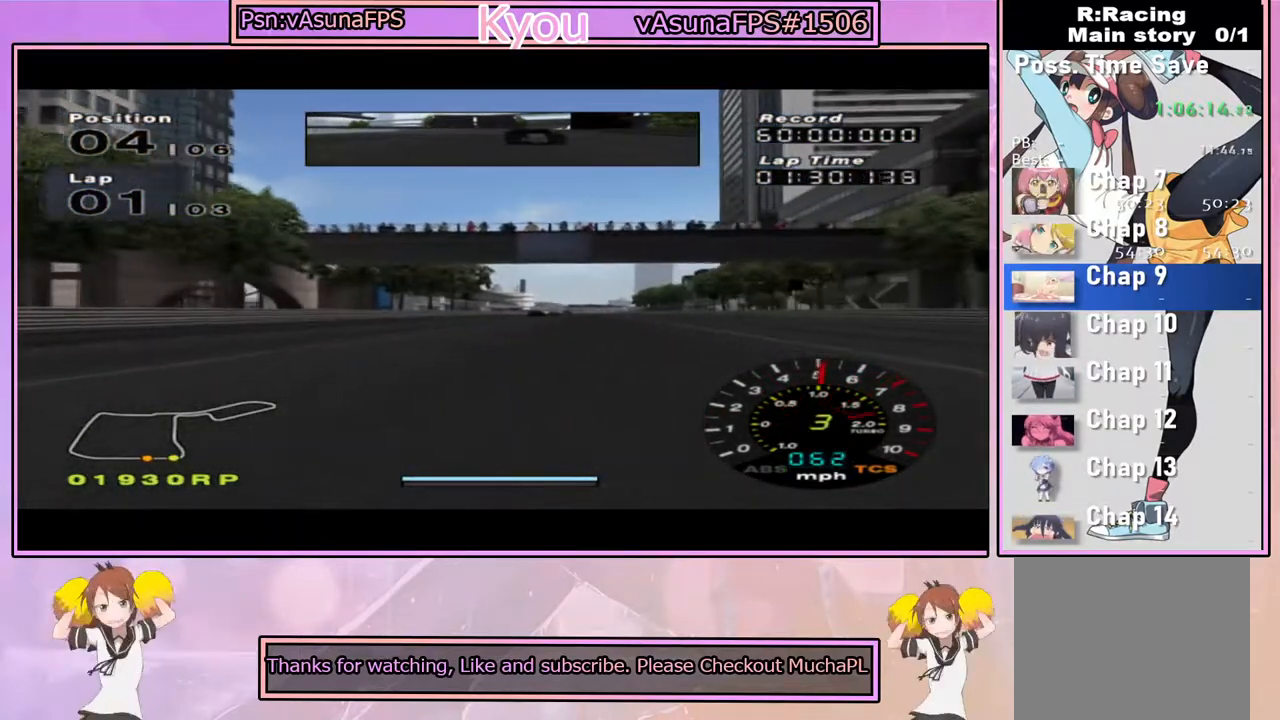
{"dt_ms": 500, "buttons": ["CROSS", "L1"], "left_stick": "center", "right_stick": "center", "events": [[267, "L1", "down"]]}
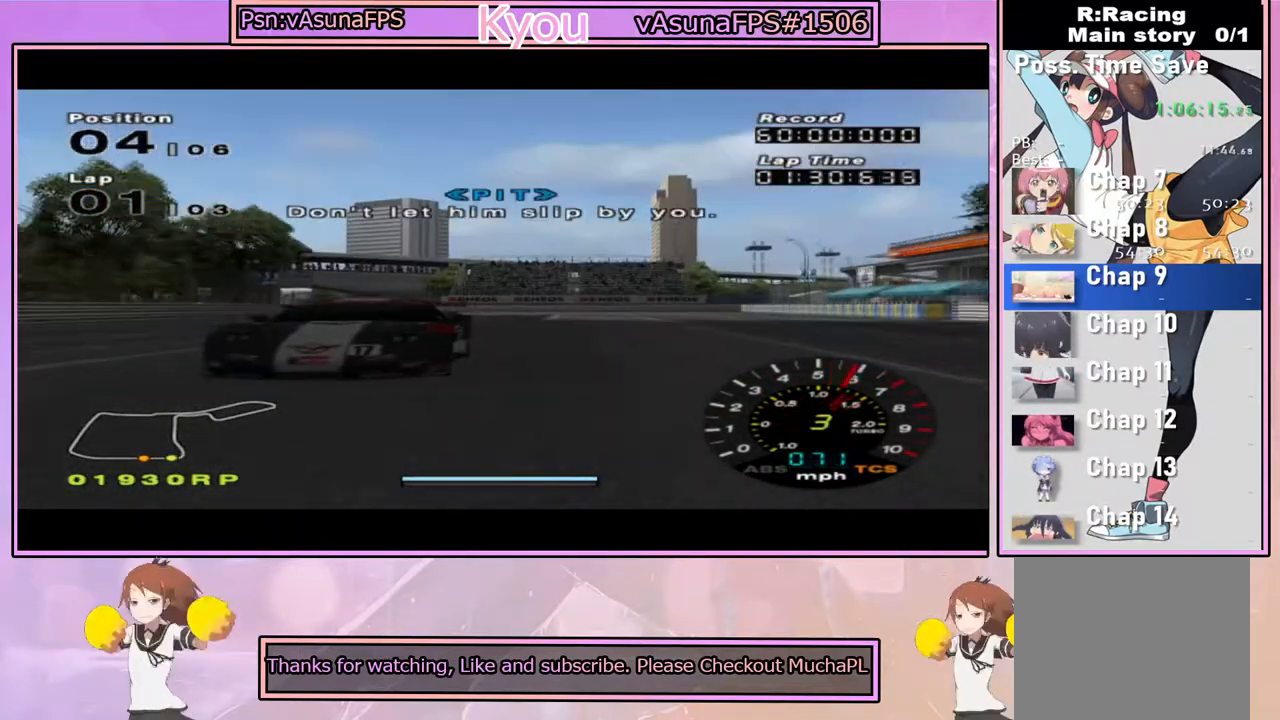
{"dt_ms": 500, "buttons": ["CROSS", "L1"], "left_stick": "center", "right_stick": "center", "events": []}
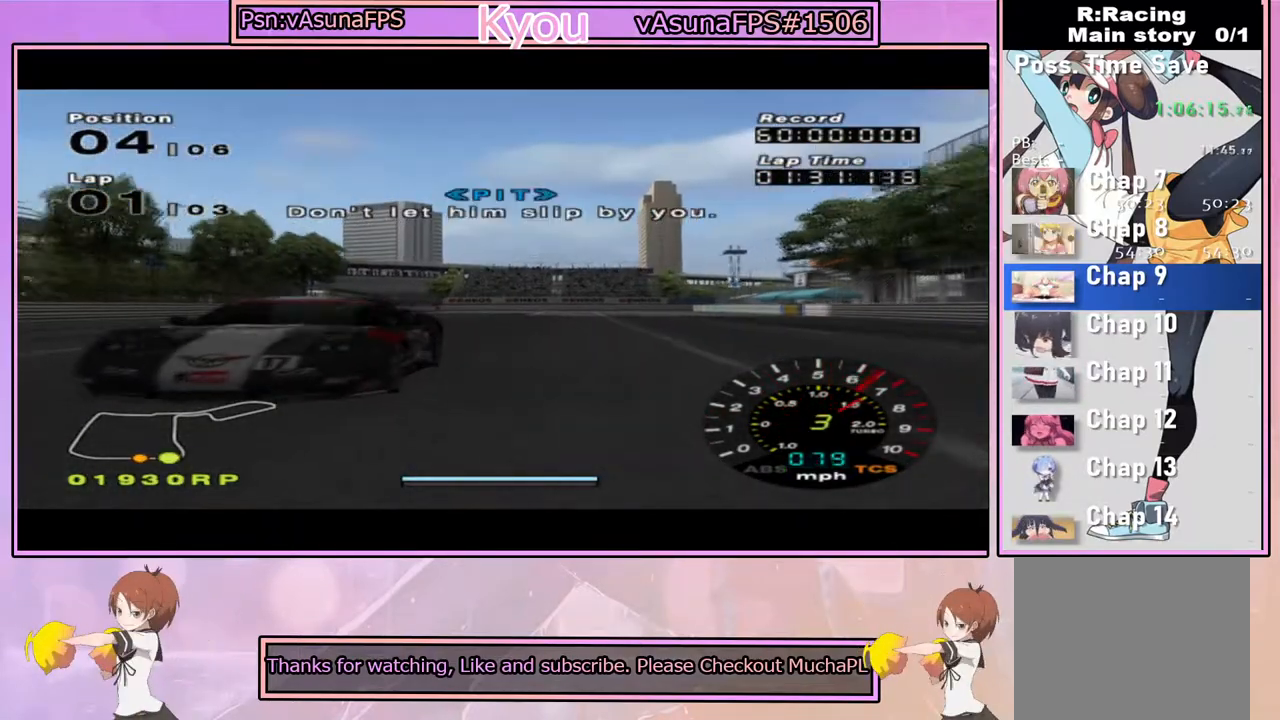
{"dt_ms": 500, "buttons": ["CROSS", "L1"], "left_stick": "center", "right_stick": "center", "events": [[167, "left_stick", "right"], [233, "left_stick", "center"]]}
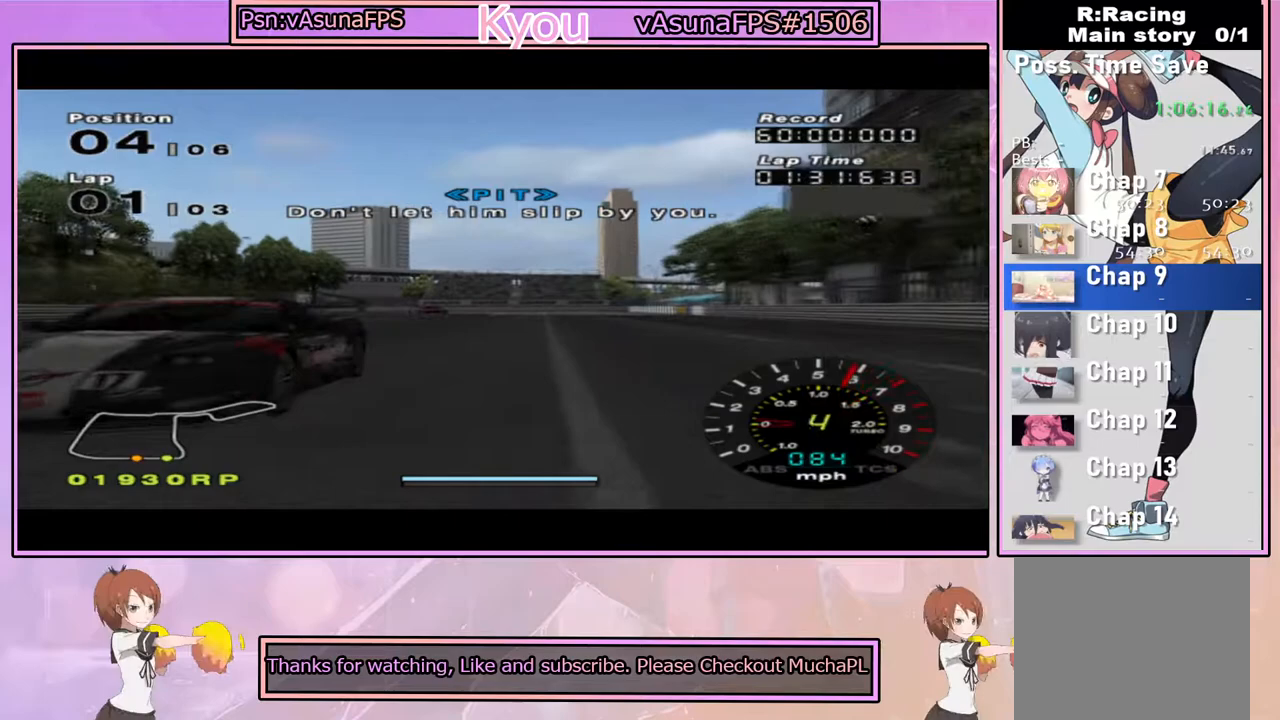
{"dt_ms": 500, "buttons": ["CROSS", "L1"], "left_stick": "center", "right_stick": "center", "events": []}
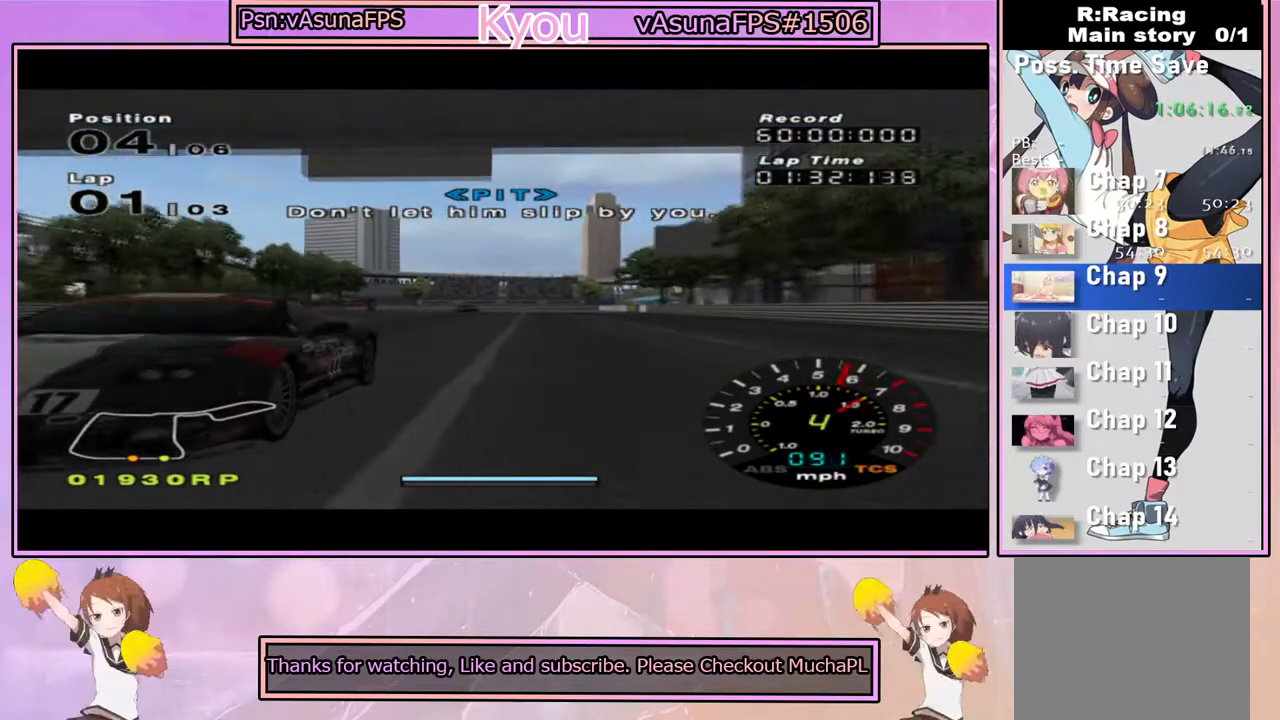
{"dt_ms": 500, "buttons": ["CROSS", "L1"], "left_stick": "center", "right_stick": "center", "events": []}
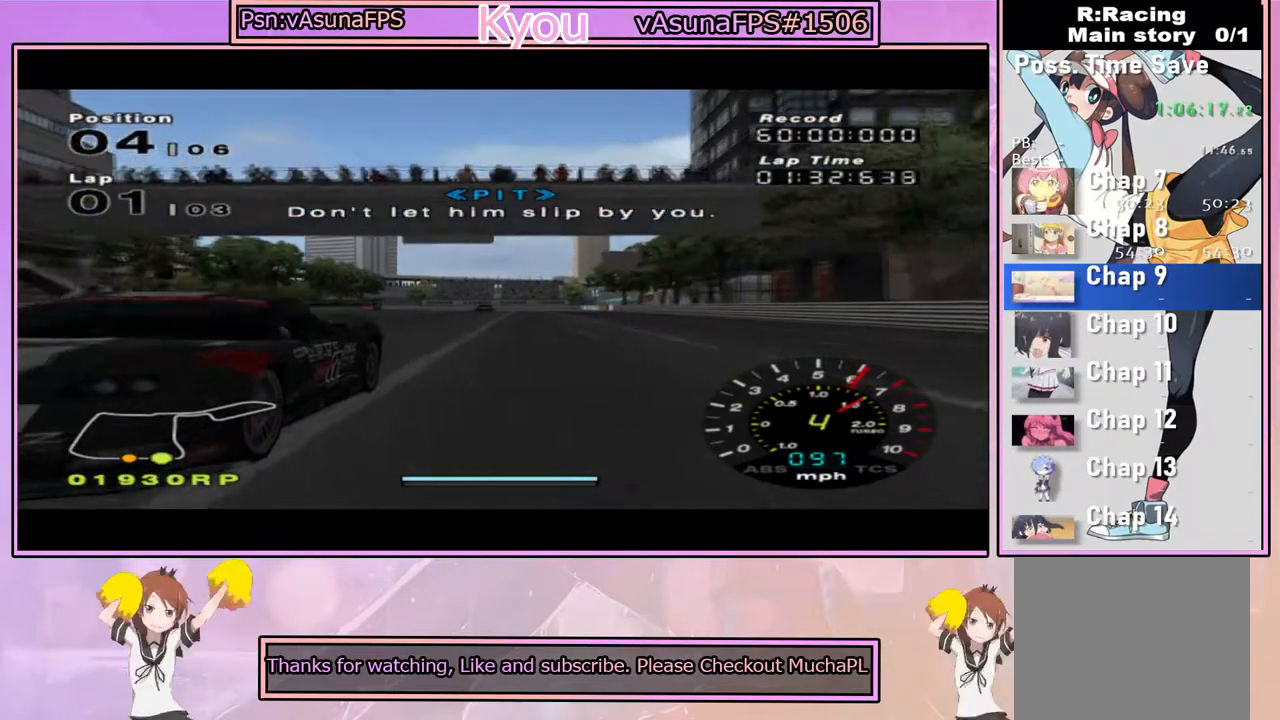
{"dt_ms": 500, "buttons": ["CROSS"], "left_stick": "center", "right_stick": "center", "events": [[67, "left_stick", "right"], [133, "left_stick", "center"], [383, "L1", "up"]]}
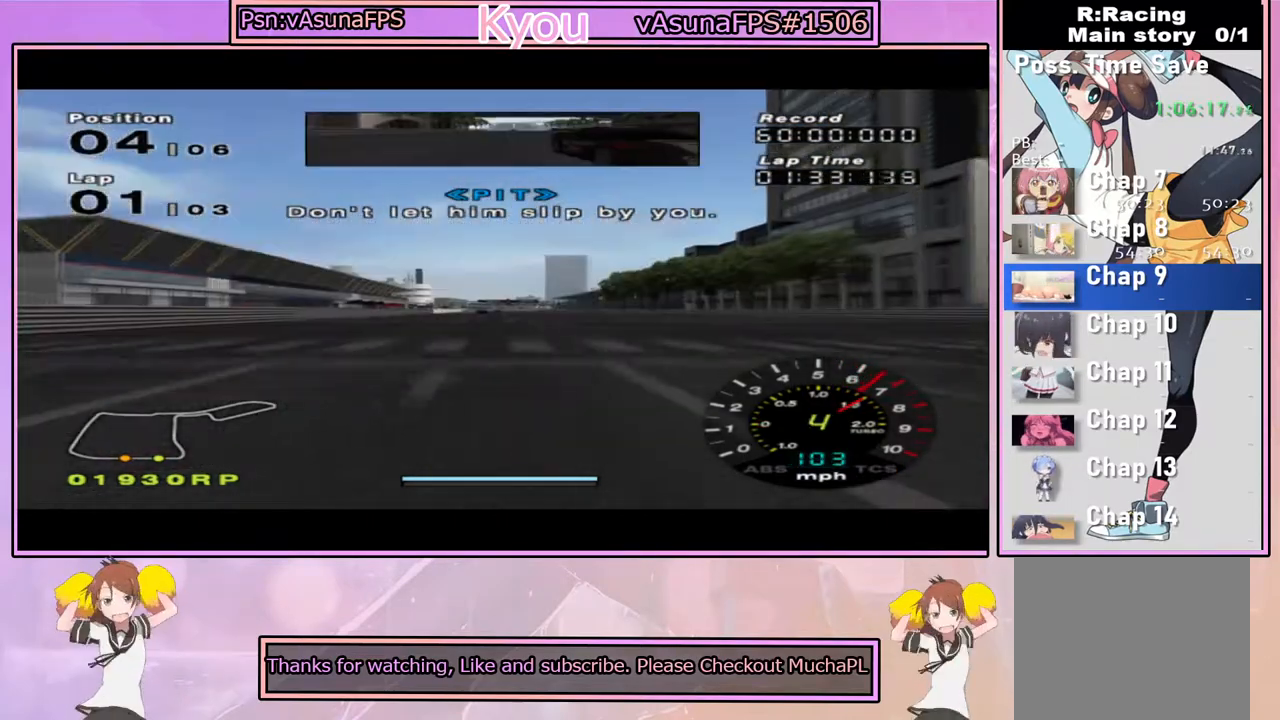
{"dt_ms": 500, "buttons": ["CROSS", "R1"], "left_stick": "center", "right_stick": "center", "events": [[267, "left_stick", "right"], [333, "left_stick", "center"], [400, "R1", "down"]]}
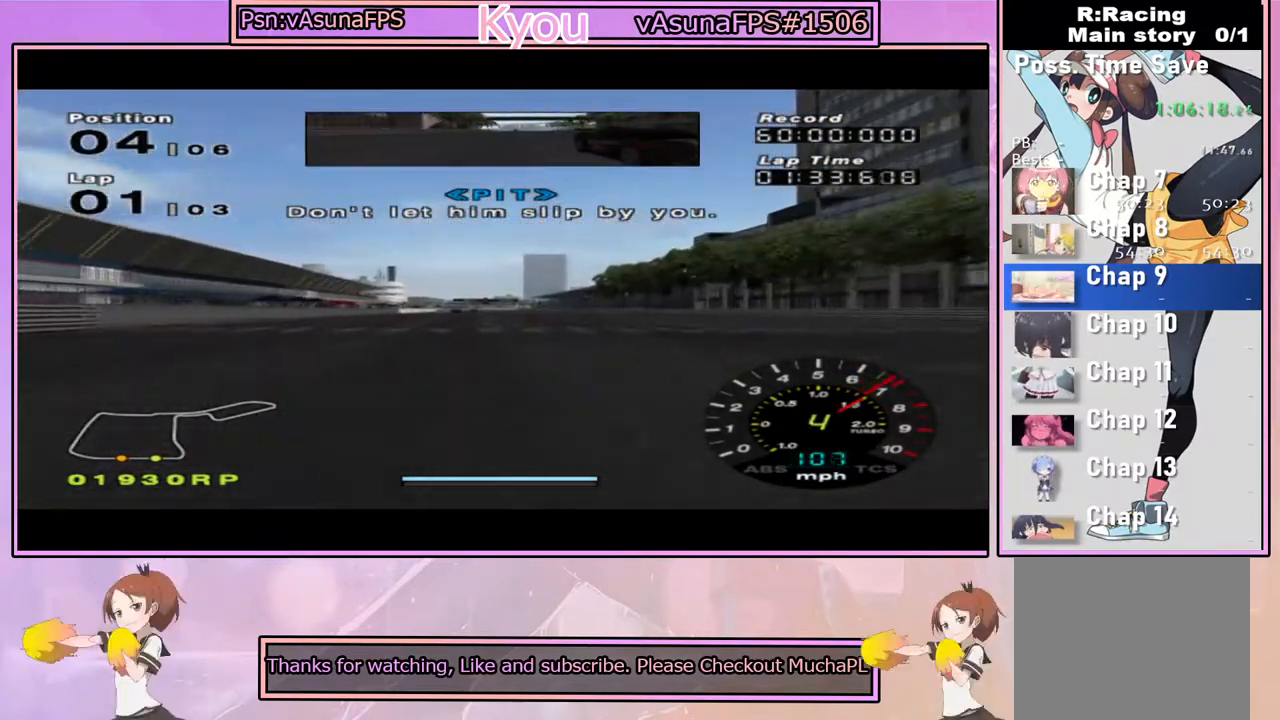
{"dt_ms": 500, "buttons": ["CROSS"], "left_stick": "center", "right_stick": "center", "events": [[100, "R1", "up"], [317, "left_stick", "left"], [417, "left_stick", "center"]]}
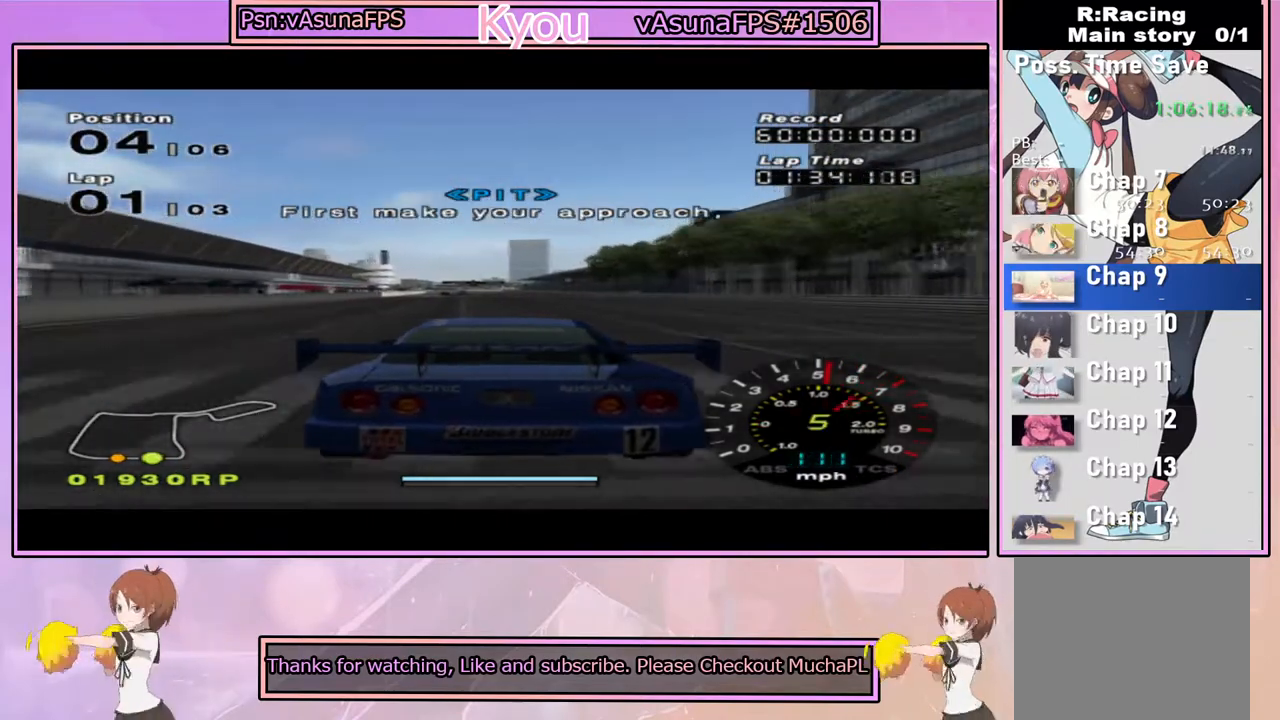
{"dt_ms": 500, "buttons": ["CROSS"], "left_stick": "center", "right_stick": "center", "events": []}
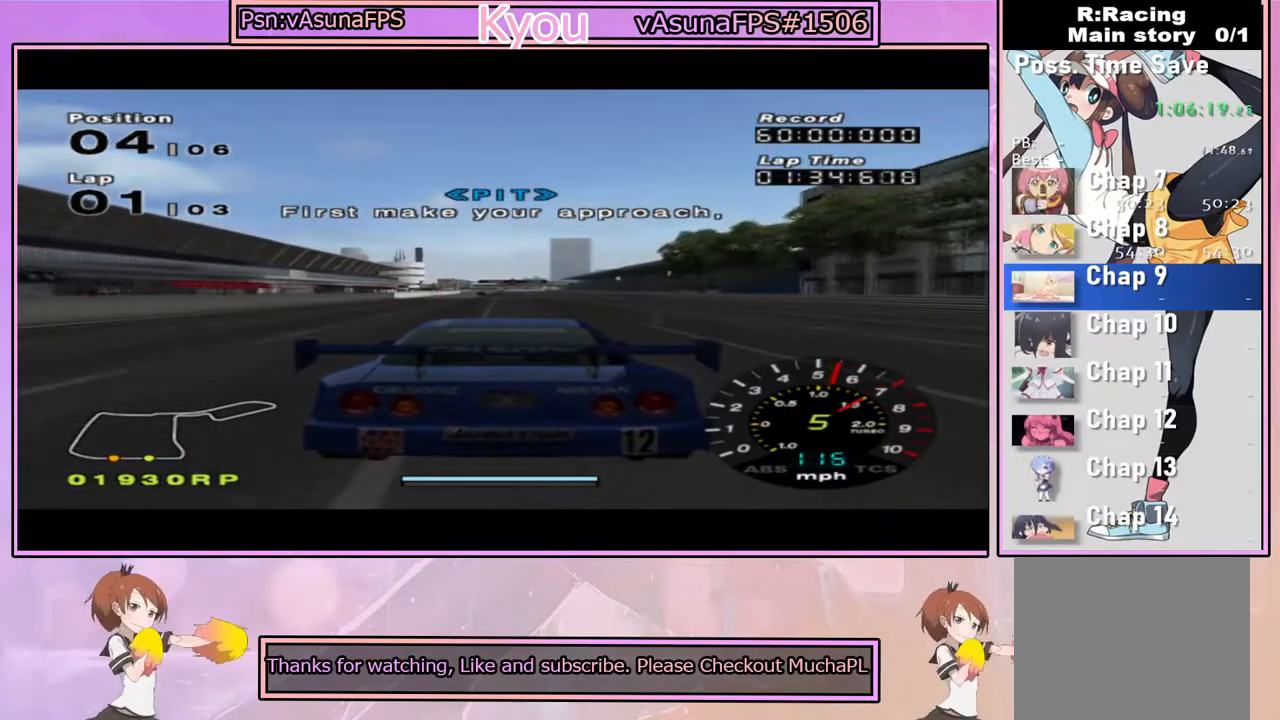
{"dt_ms": 500, "buttons": ["CROSS"], "left_stick": "center", "right_stick": "center", "events": []}